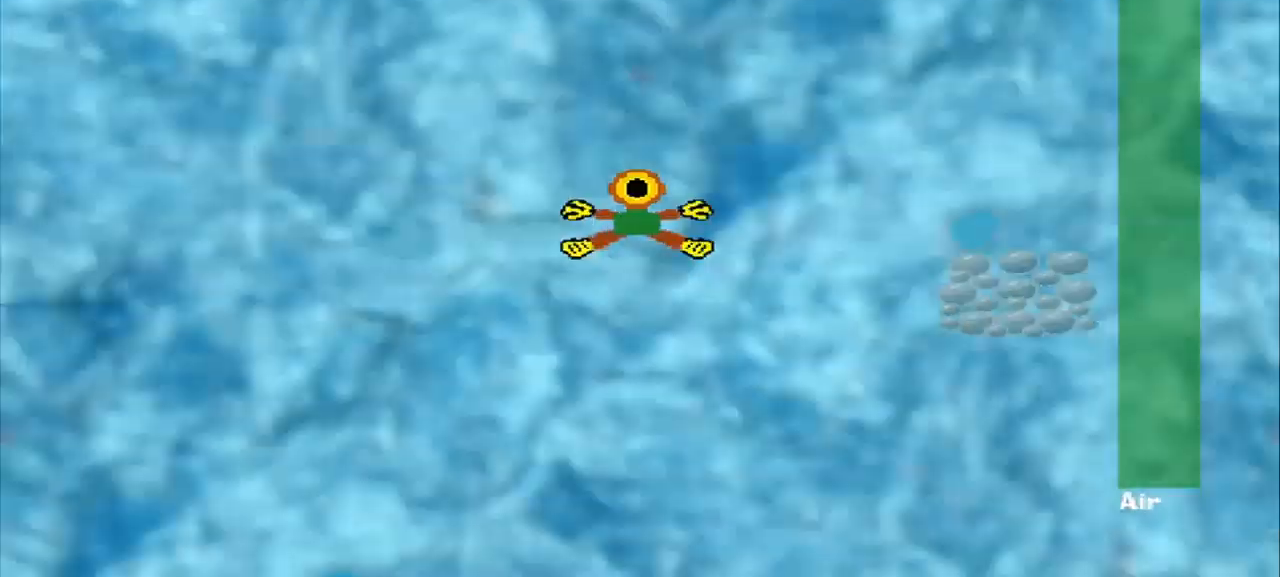
Gameplay with a controller (PlayStation layout); each line is a JSON object with the inputs held at the frame after it. "events" lists button and stick changes between this image and that frame as [ms after this image, input, new state], when the widget could be followed in between. Not read: CROSS L3 R3 right_stick.
{"buttons": [], "left_stick": "right", "events": [[292, "left_stick", "right"]]}
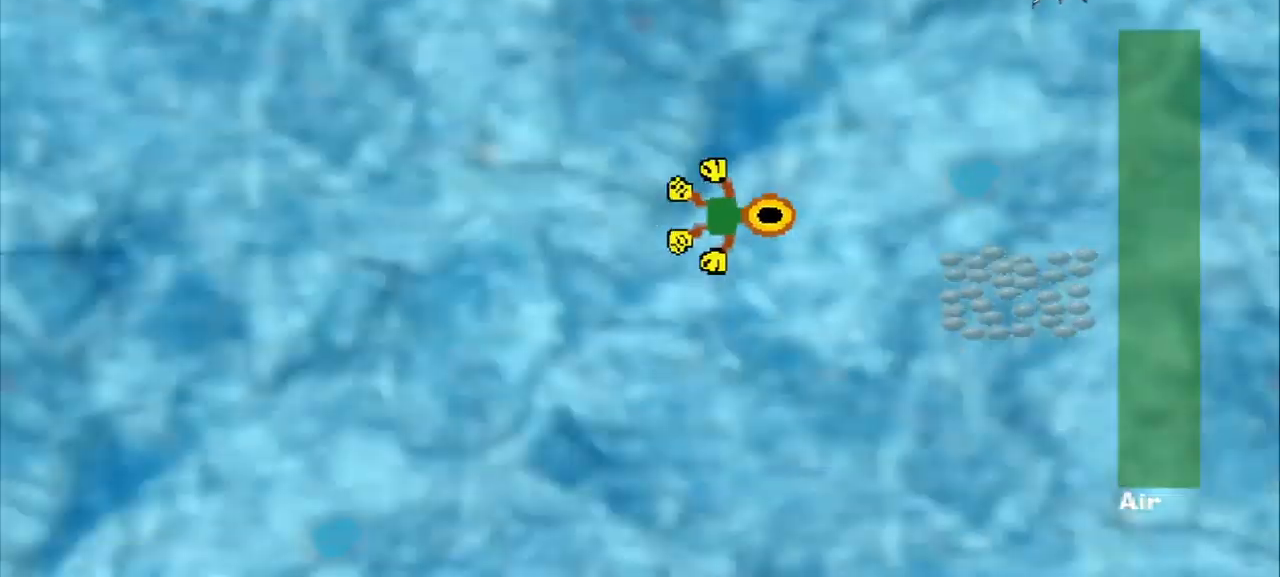
{"buttons": [], "left_stick": "down-right", "events": [[334, "left_stick", "down"], [500, "left_stick", "down-right"]]}
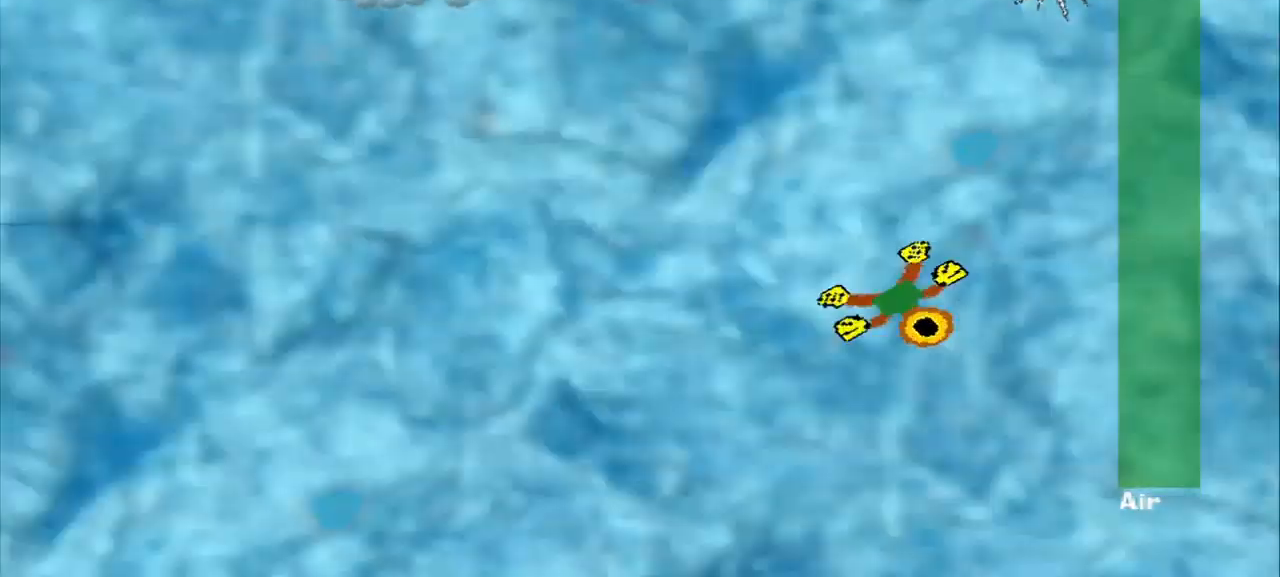
{"buttons": [], "left_stick": "up-left", "events": [[167, "left_stick", "left"], [417, "left_stick", "up-left"]]}
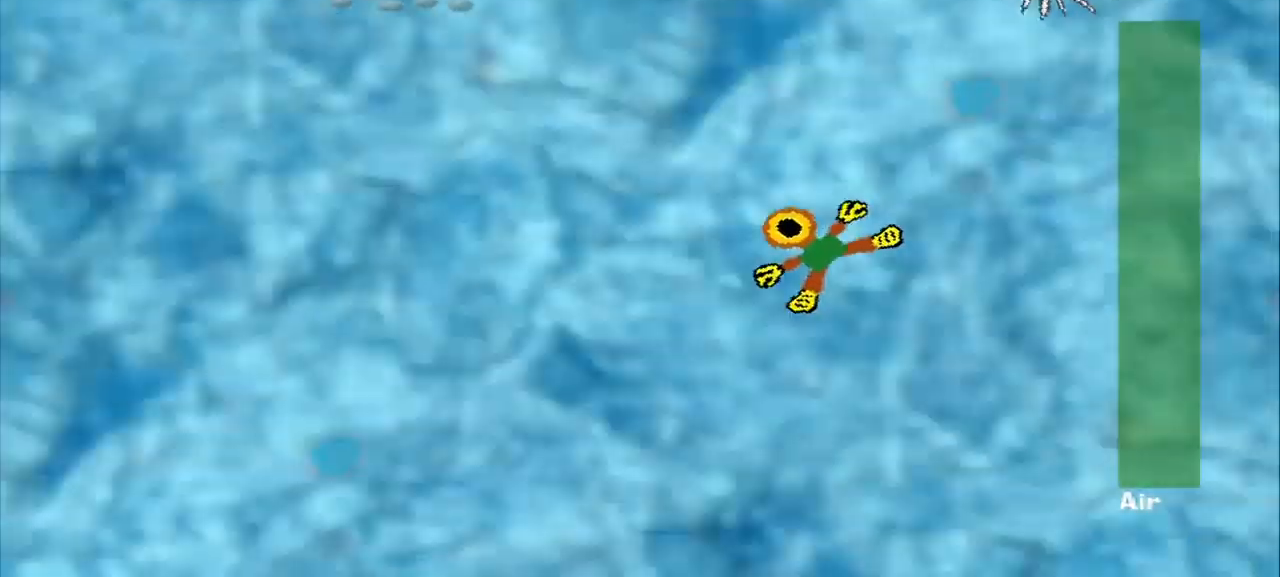
{"buttons": [], "left_stick": "up-left", "events": [[209, "DPAD_DOWN", "down"], [334, "DPAD_DOWN", "up"]]}
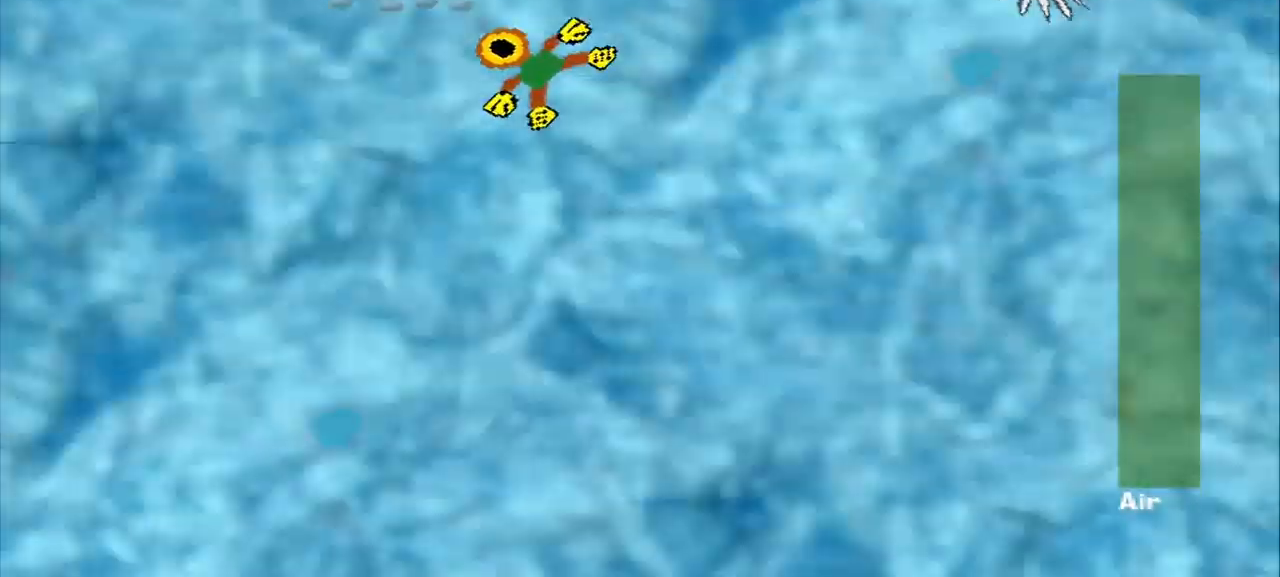
{"buttons": [], "left_stick": "right"}
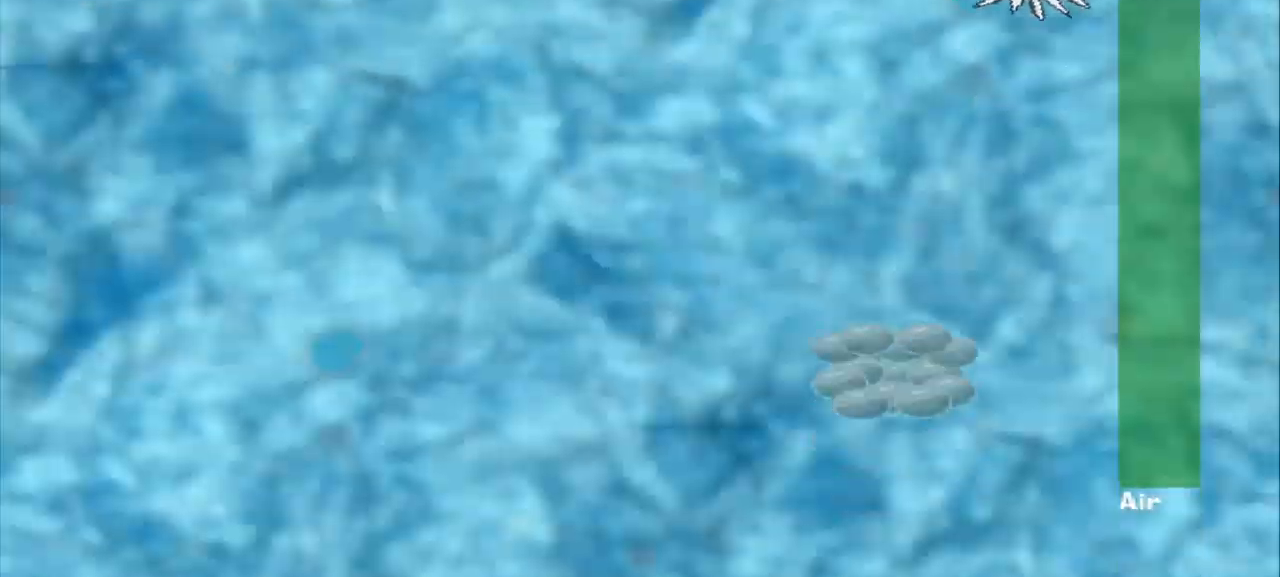
{"buttons": [], "left_stick": "down-right", "events": [[42, "left_stick", "down-right"]]}
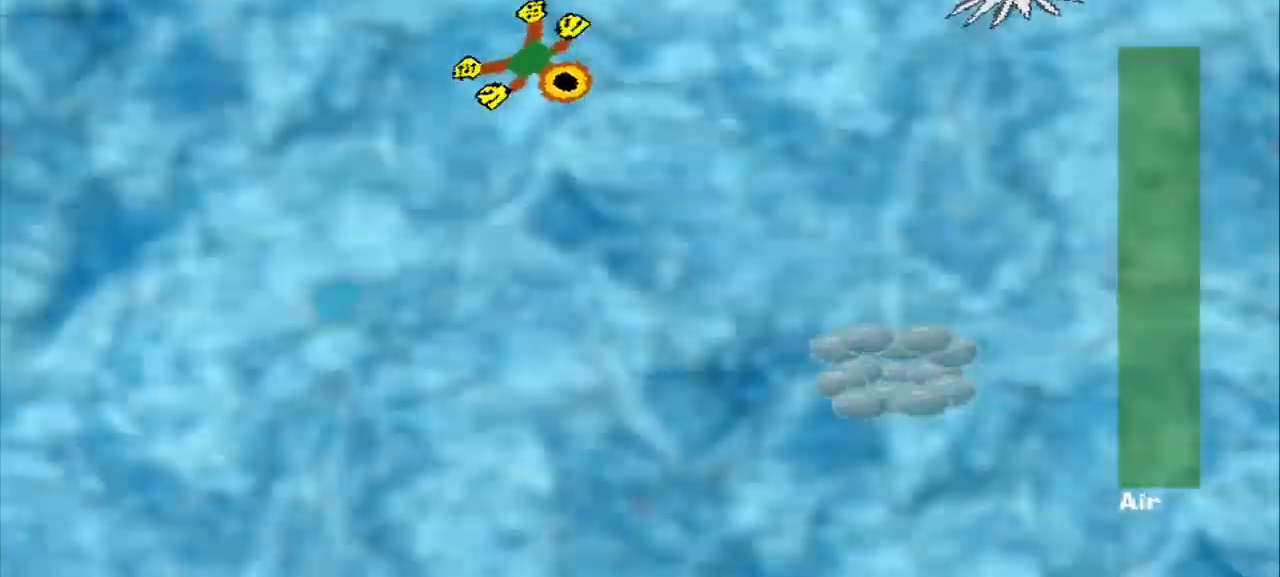
{"buttons": [], "left_stick": "down-right", "events": []}
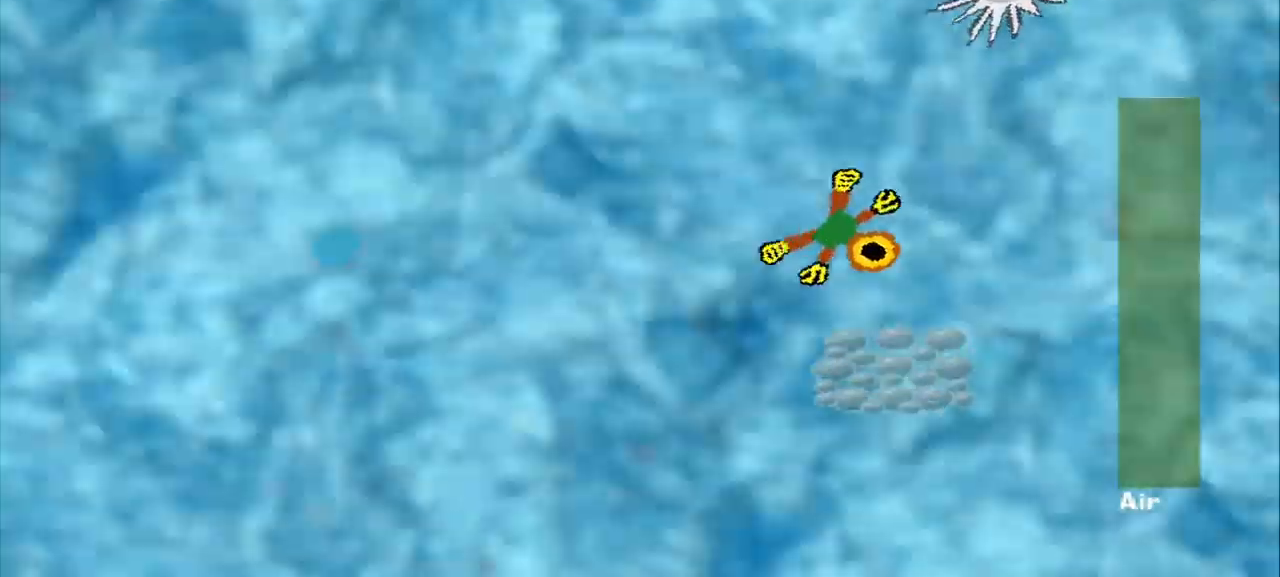
{"buttons": [], "left_stick": "down-left", "events": [[125, "left_stick", "down"], [334, "left_stick", "down-left"]]}
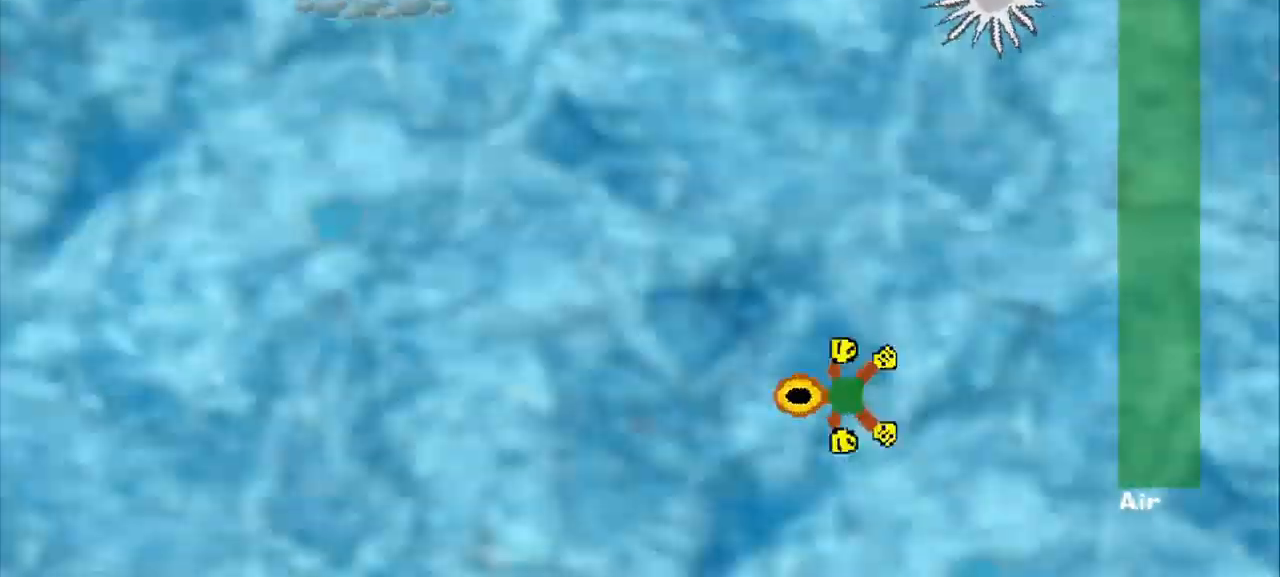
{"buttons": [], "left_stick": "up-left", "events": [[125, "left_stick", "up-left"]]}
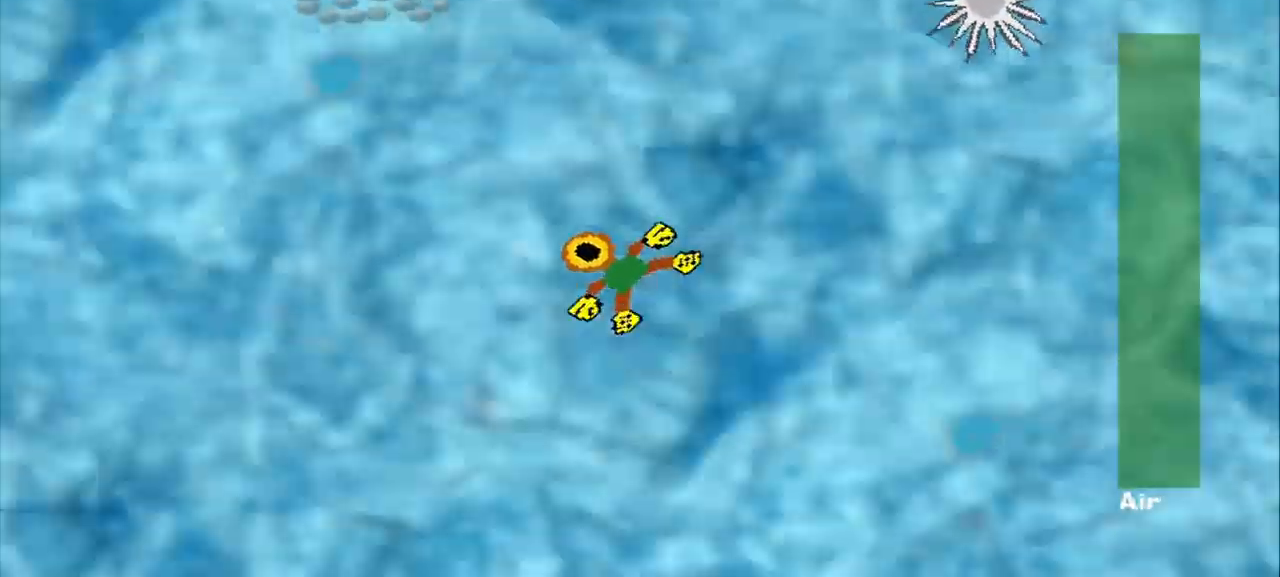
{"buttons": [], "left_stick": "up", "events": [[84, "left_stick", "up"]]}
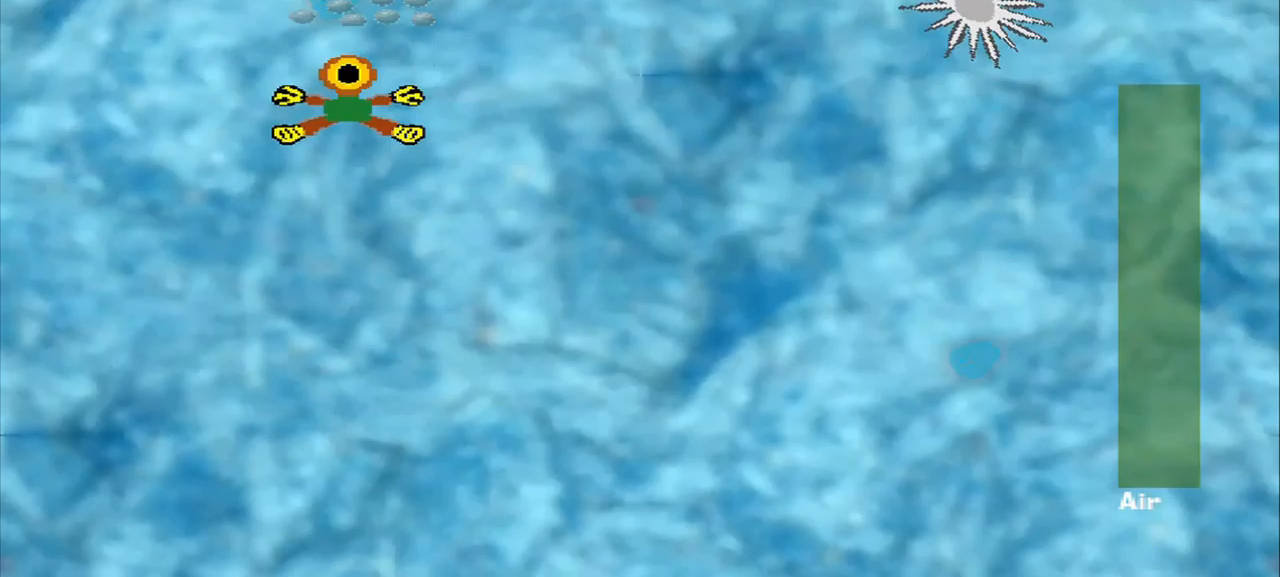
{"buttons": [], "left_stick": "down-right", "events": [[83, "left_stick", "up-right"], [250, "left_stick", "right"], [458, "left_stick", "down-right"]]}
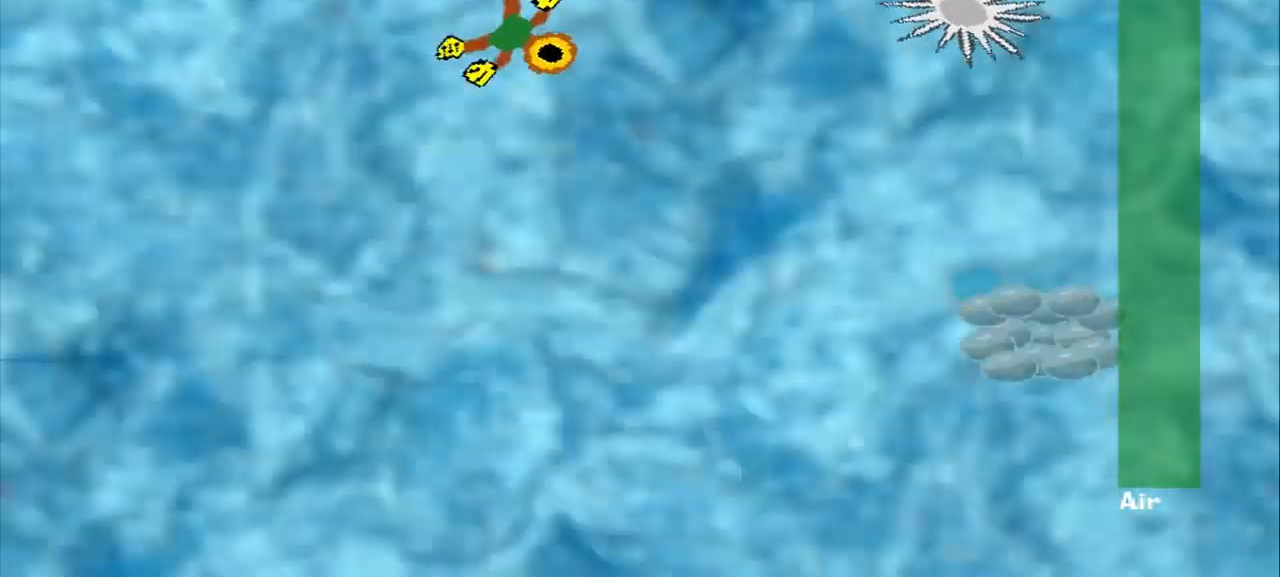
{"buttons": [], "left_stick": "down-right", "events": []}
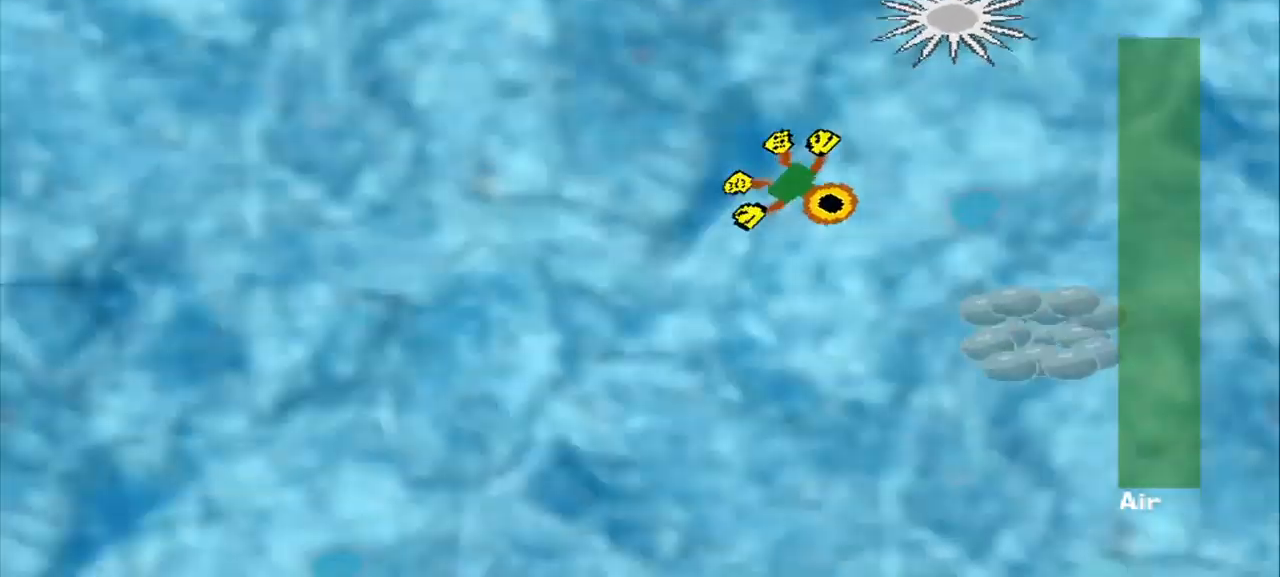
{"buttons": [], "left_stick": "left", "events": [[417, "left_stick", "down-left"], [500, "left_stick", "left"]]}
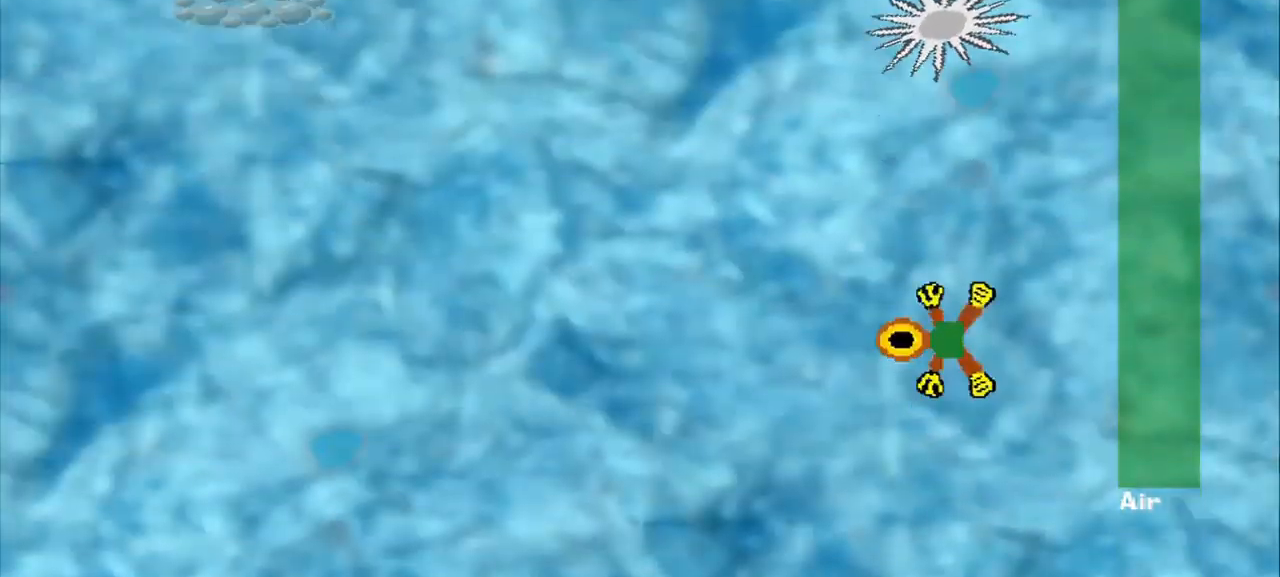
{"buttons": [], "left_stick": "left", "events": []}
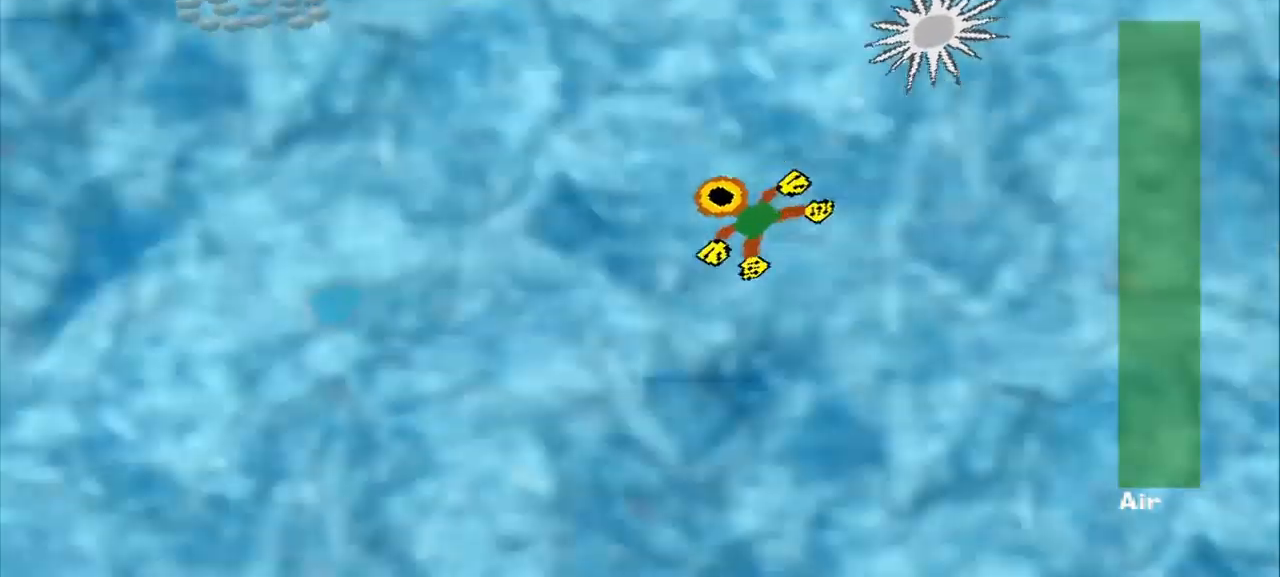
{"buttons": [], "left_stick": "left", "events": []}
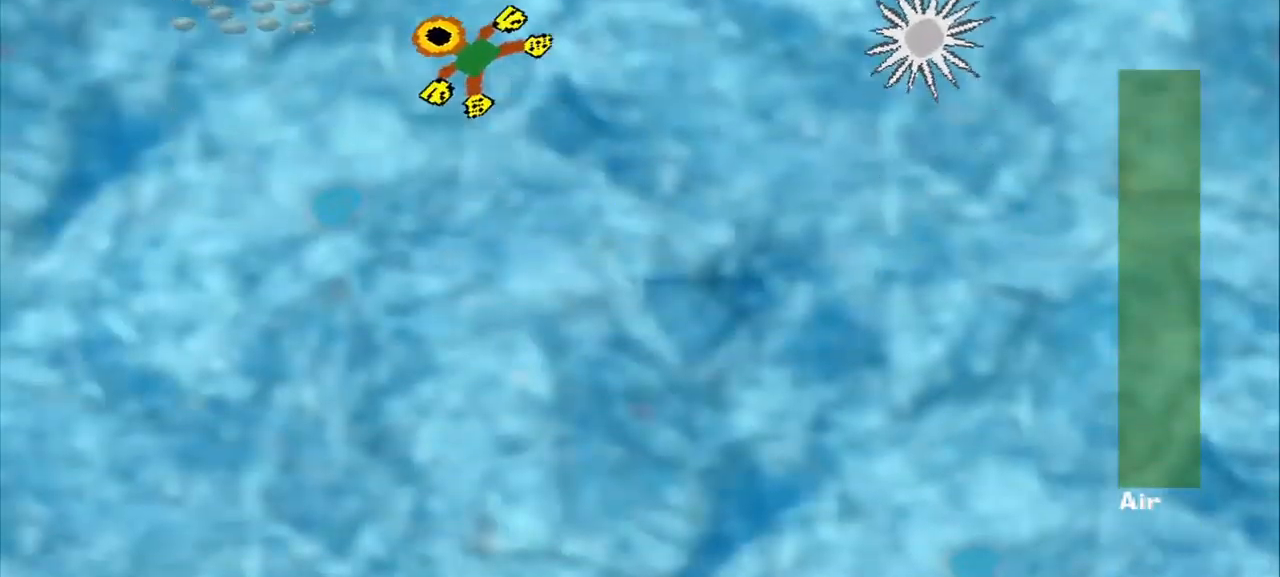
{"buttons": [], "left_stick": "down-right", "events": [[333, "left_stick", "down"], [458, "left_stick", "down-right"]]}
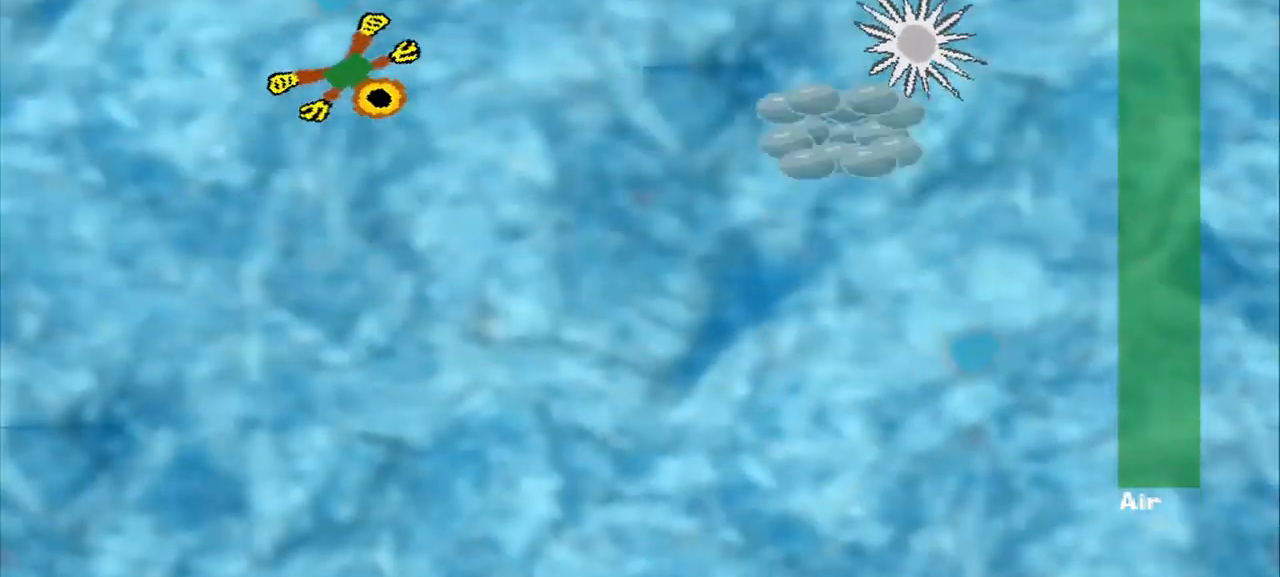
{"buttons": [], "left_stick": "right", "events": [[250, "left_stick", "right"]]}
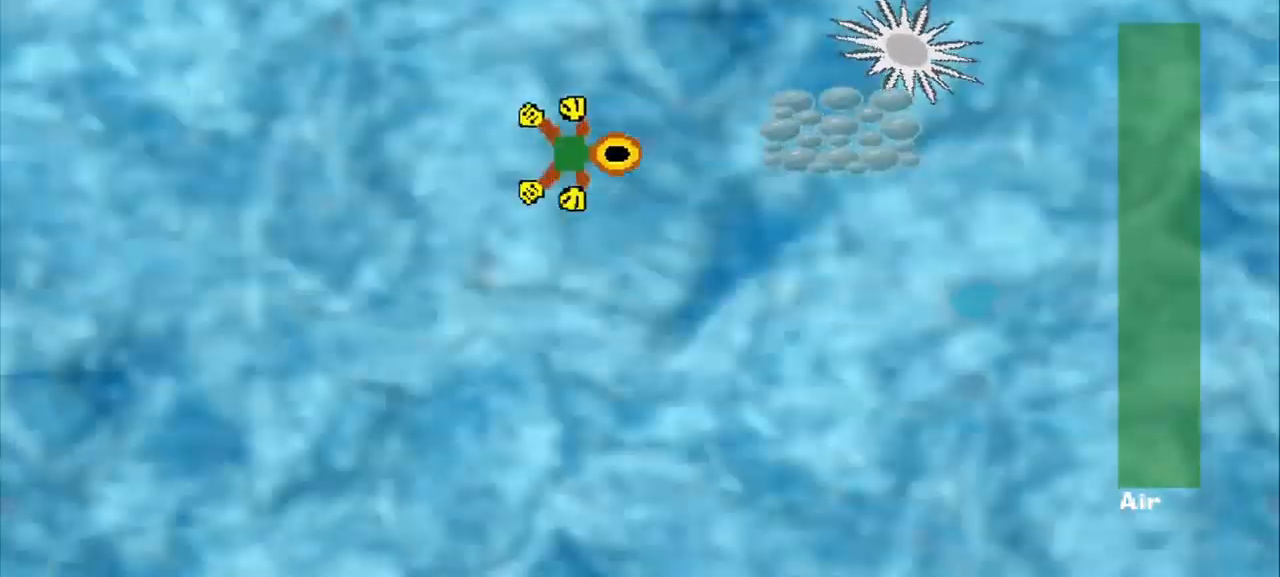
{"buttons": [], "left_stick": "down-left", "events": [[250, "left_stick", "down-right"], [375, "left_stick", "down"], [500, "left_stick", "down-left"]]}
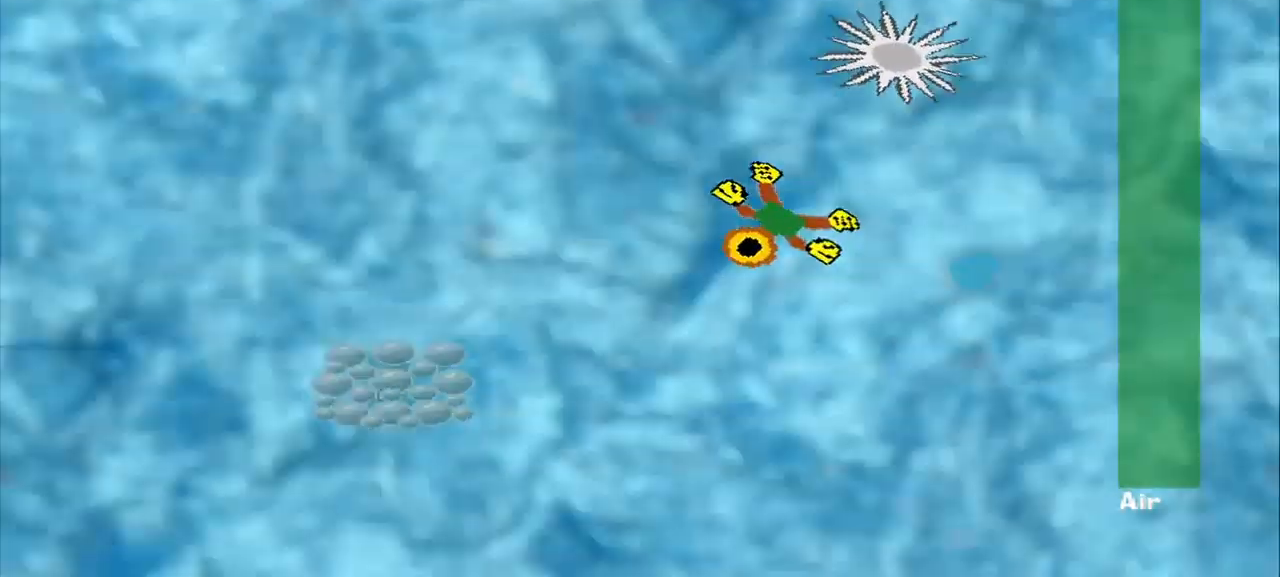
{"buttons": [], "left_stick": "left", "events": [[500, "left_stick", "left"]]}
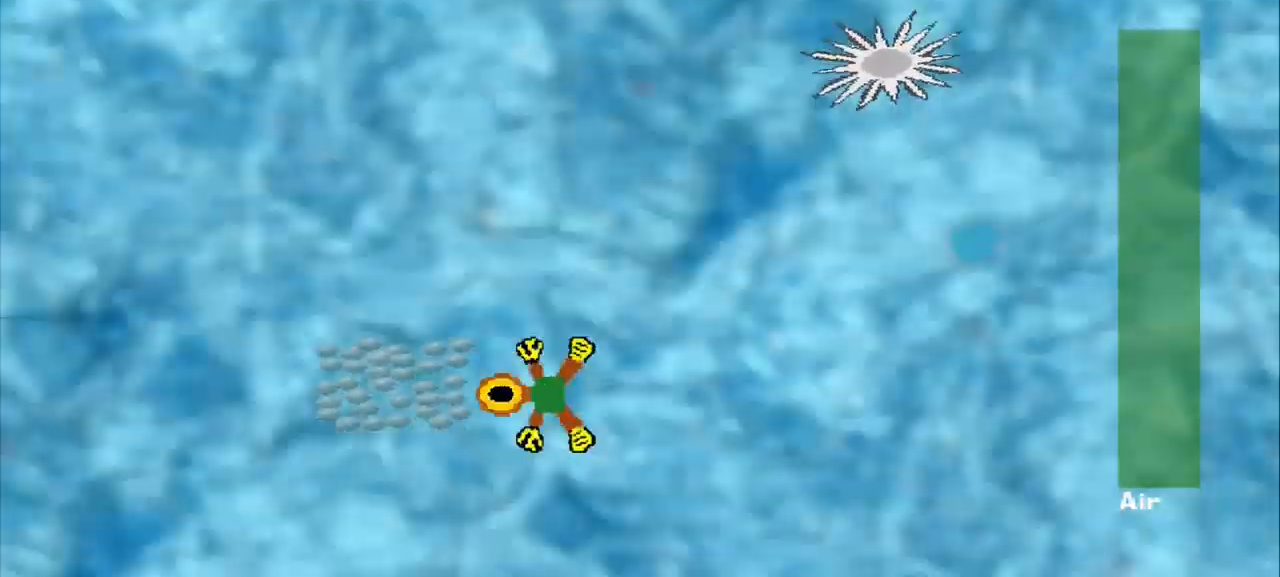
{"buttons": [], "left_stick": "right", "events": [[250, "left_stick", "up"], [375, "left_stick", "up-right"], [500, "left_stick", "right"]]}
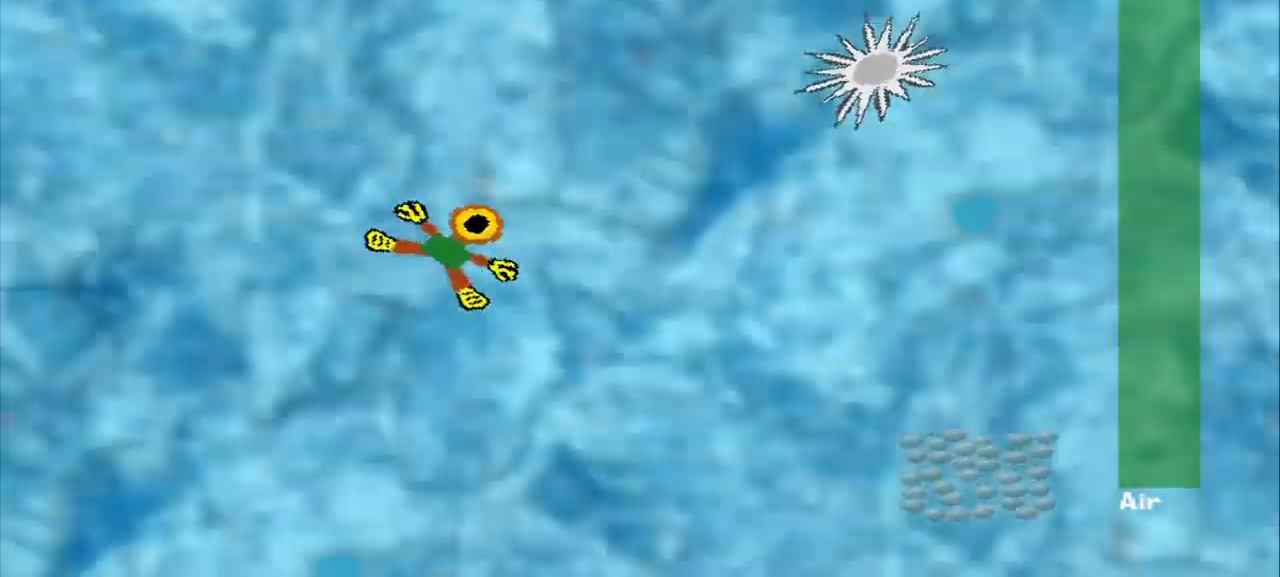
{"buttons": [], "left_stick": "down-right", "events": [[167, "left_stick", "down-right"]]}
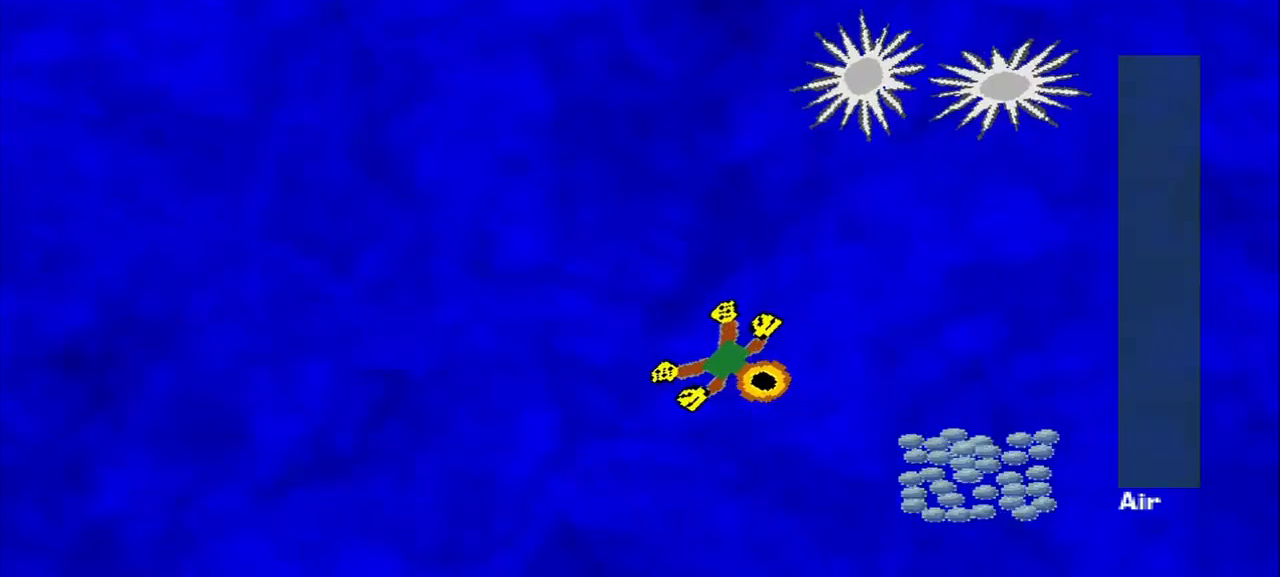
{"buttons": [], "left_stick": "up-right", "events": [[459, "left_stick", "up-right"]]}
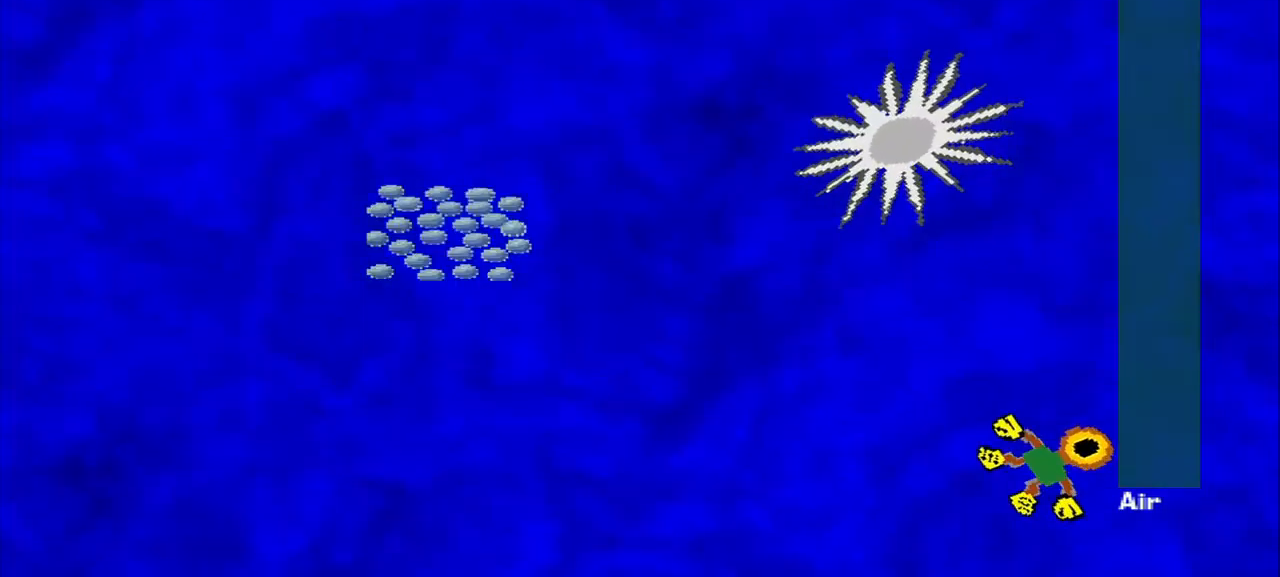
{"buttons": ["DPAD_DOWN"], "left_stick": "up", "events": [[42, "left_stick", "up"], [459, "DPAD_DOWN", "down"]]}
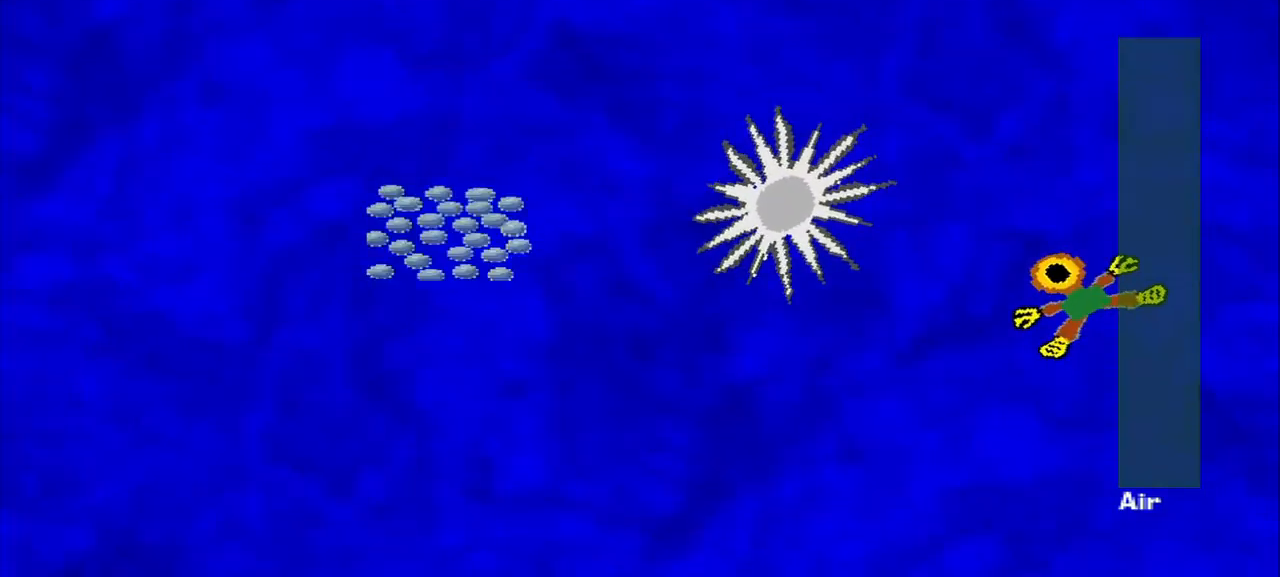
{"buttons": ["DPAD_DOWN"], "left_stick": "down-left", "events": [[42, "left_stick", "up-left"], [375, "left_stick", "down-left"]]}